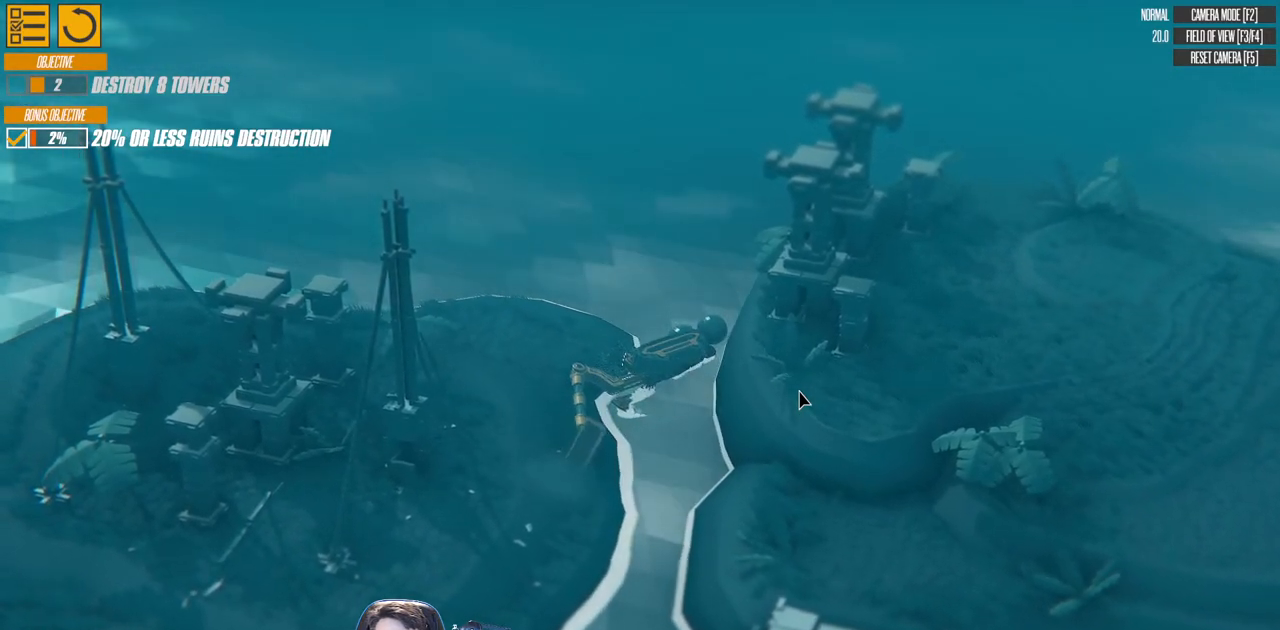
Gameplay with keyboard; each line is a JSON object with the keys held at the frame after it. "events" lists presses ("down") and releases ("up") of "a", "d", "down", "left", "right", "s", "up" and "w" between this image and that frame as [ms after this image, input, new state], when the widget could be followed in between. No other keys are recorded. Mouse input is not recorded.
{"keys": ["a", "left", "right", "w"], "events": [[483, "left", "down"]]}
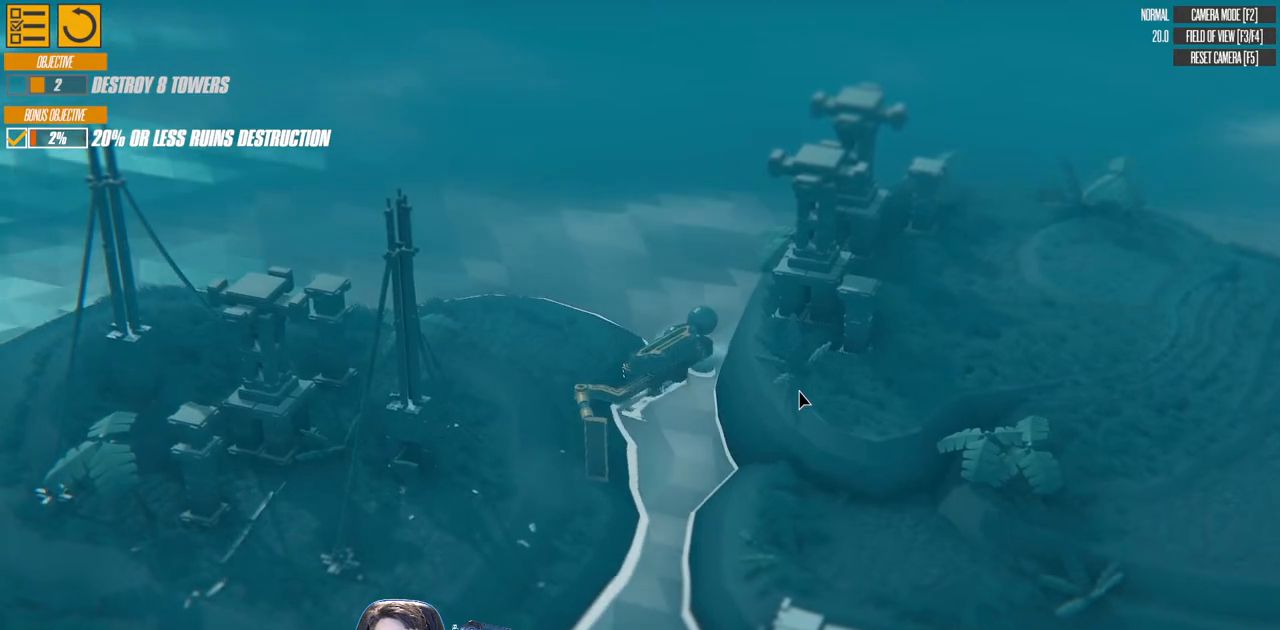
{"keys": ["a", "left", "w"], "events": [[50, "right", "up"]]}
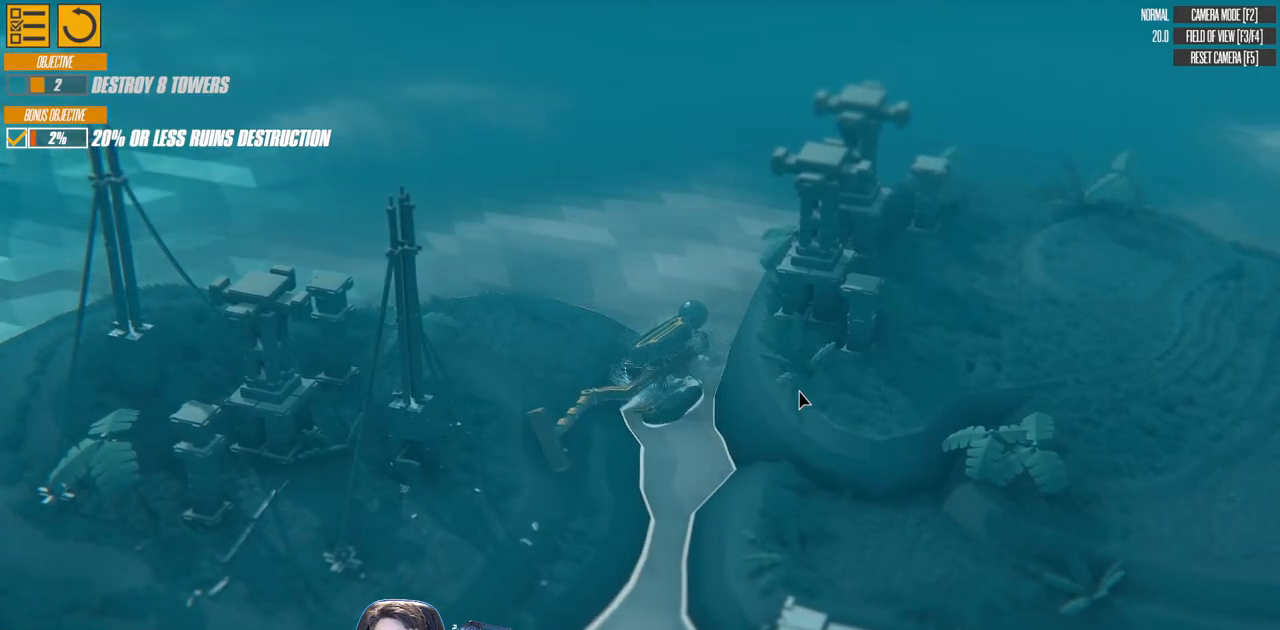
{"keys": ["a", "right", "w"], "events": [[433, "right", "down"], [483, "left", "up"]]}
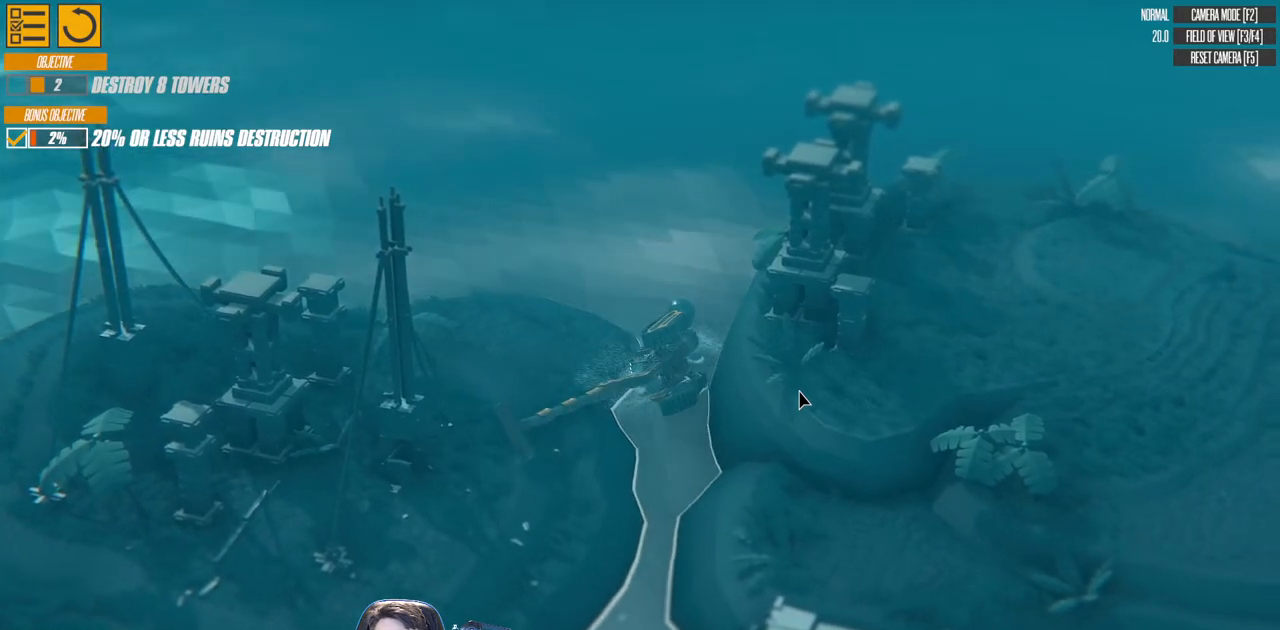
{"keys": ["a", "right", "w"], "events": []}
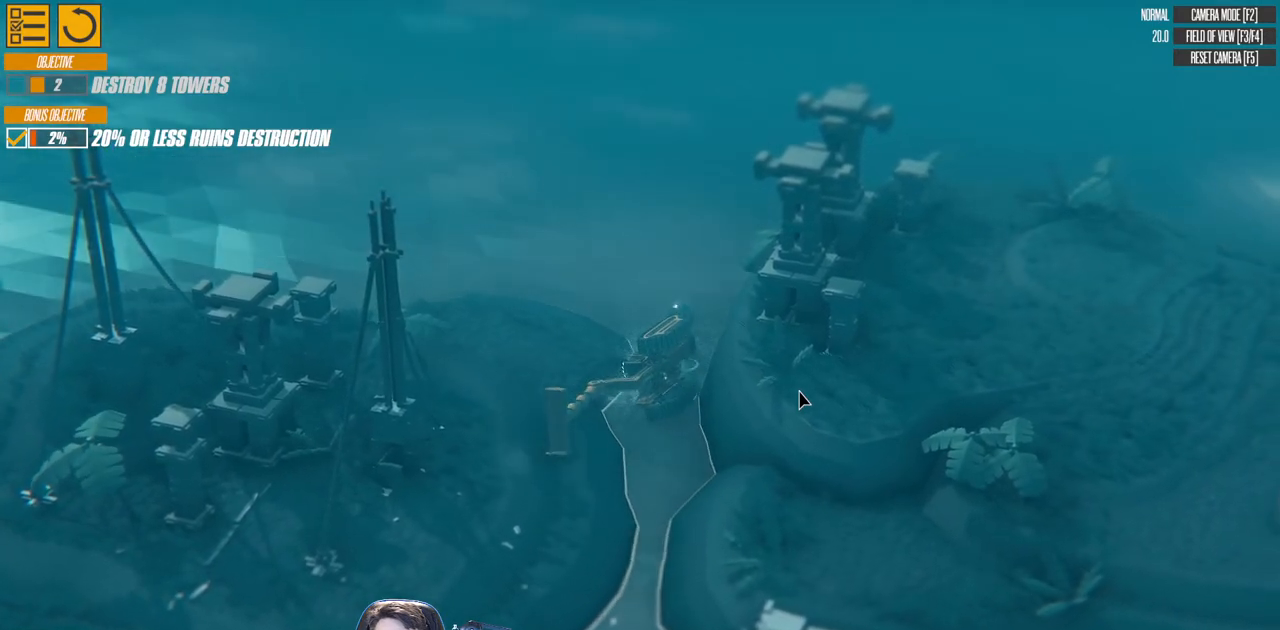
{"keys": ["a", "right", "w"], "events": []}
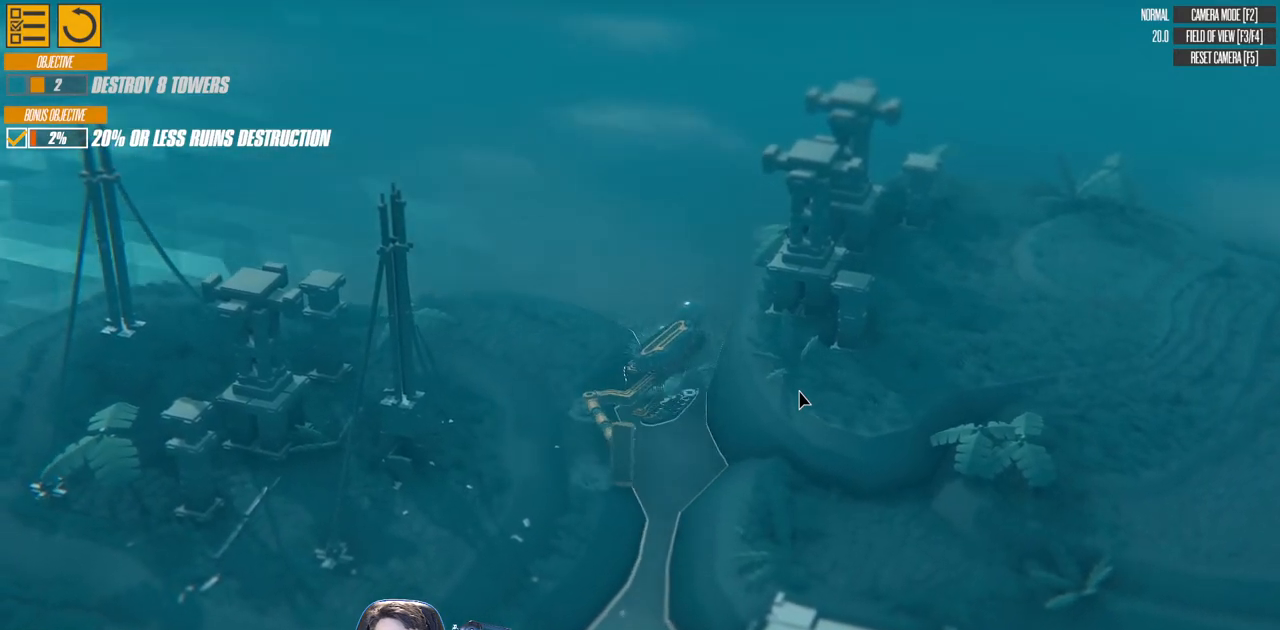
{"keys": ["a", "right", "up", "w"], "events": [[433, "up", "down"]]}
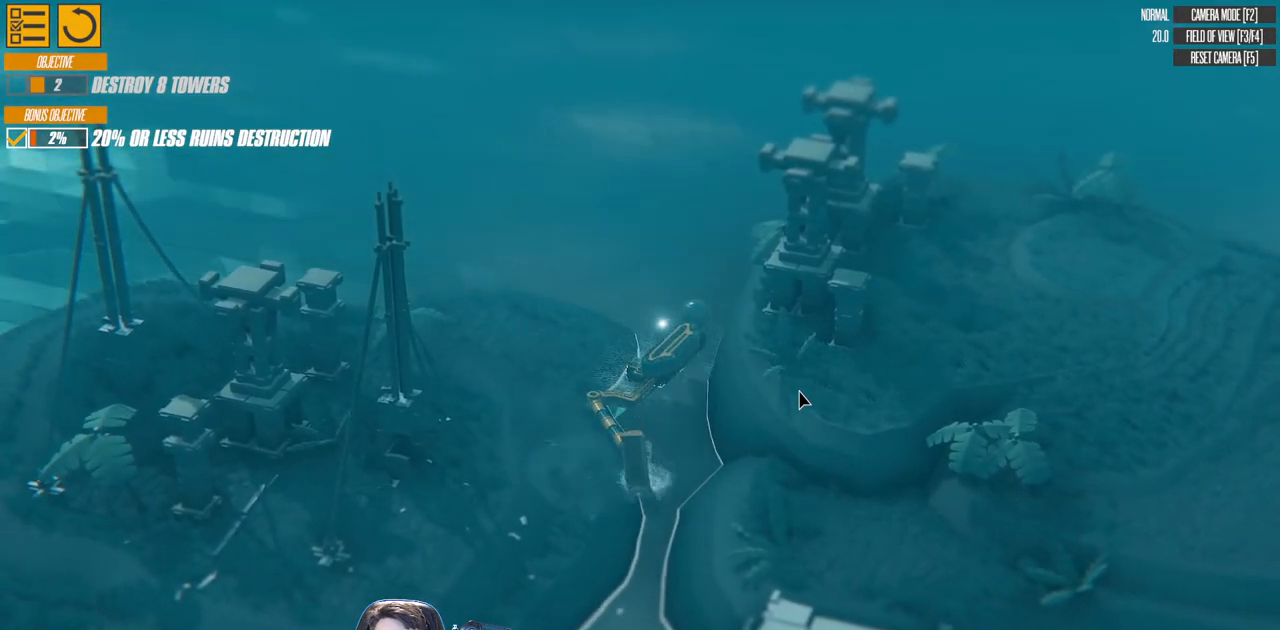
{"keys": ["a", "down", "w"], "events": [[200, "up", "up"], [217, "left", "down"], [267, "right", "up"], [400, "down", "down"], [400, "left", "up"]]}
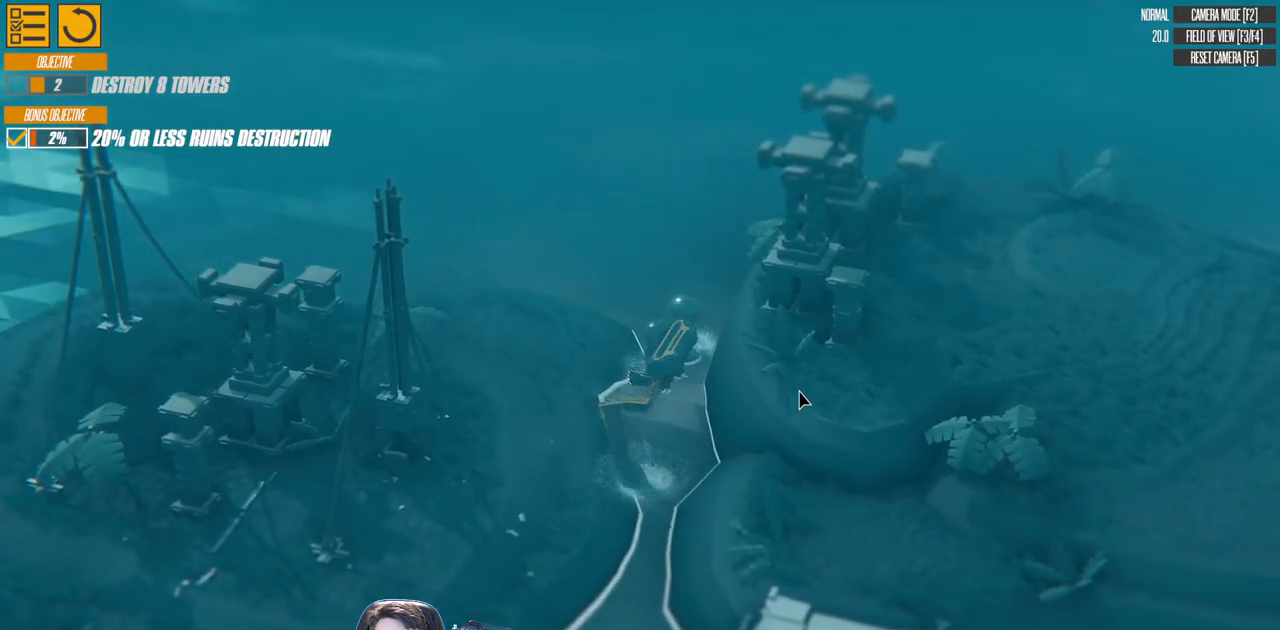
{"keys": ["a", "right", "w"], "events": [[217, "right", "down"], [333, "down", "up"]]}
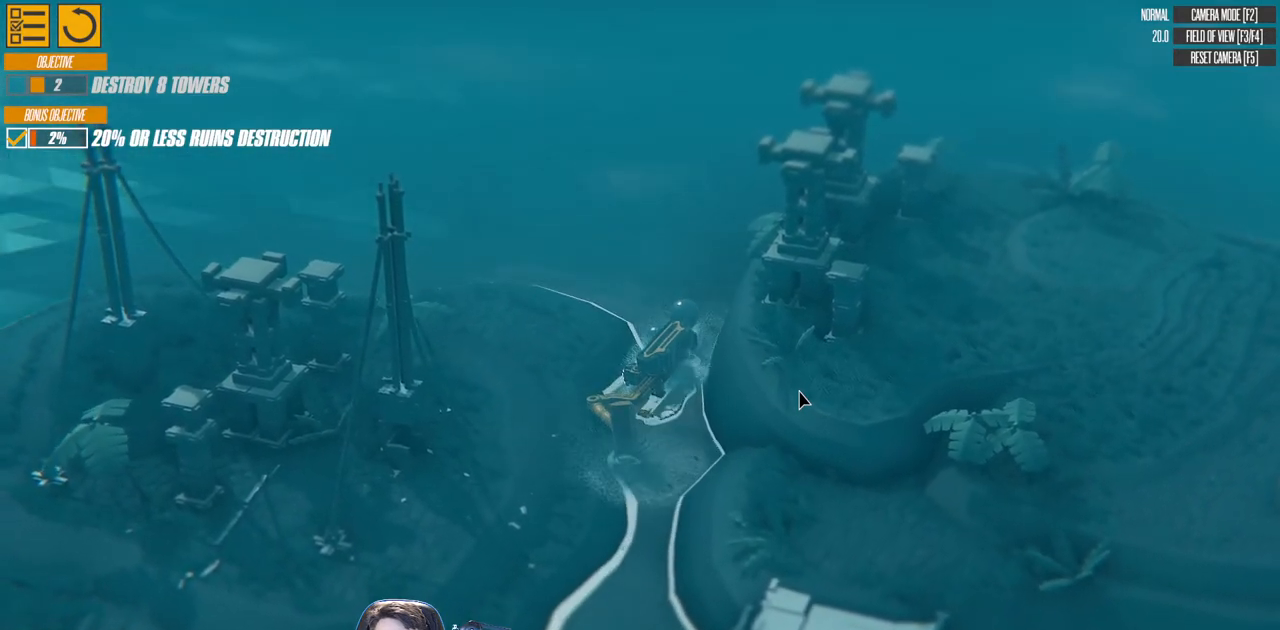
{"keys": ["a", "left", "w"], "events": [[433, "left", "down"], [467, "right", "up"]]}
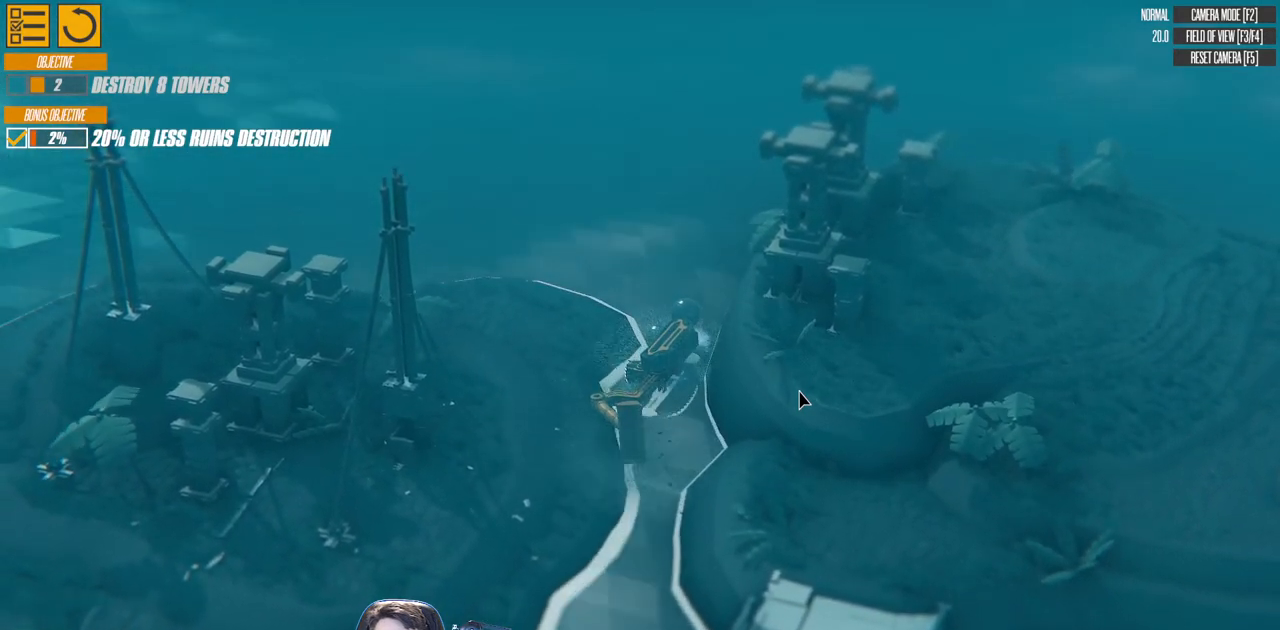
{"keys": ["a", "left", "w"], "events": []}
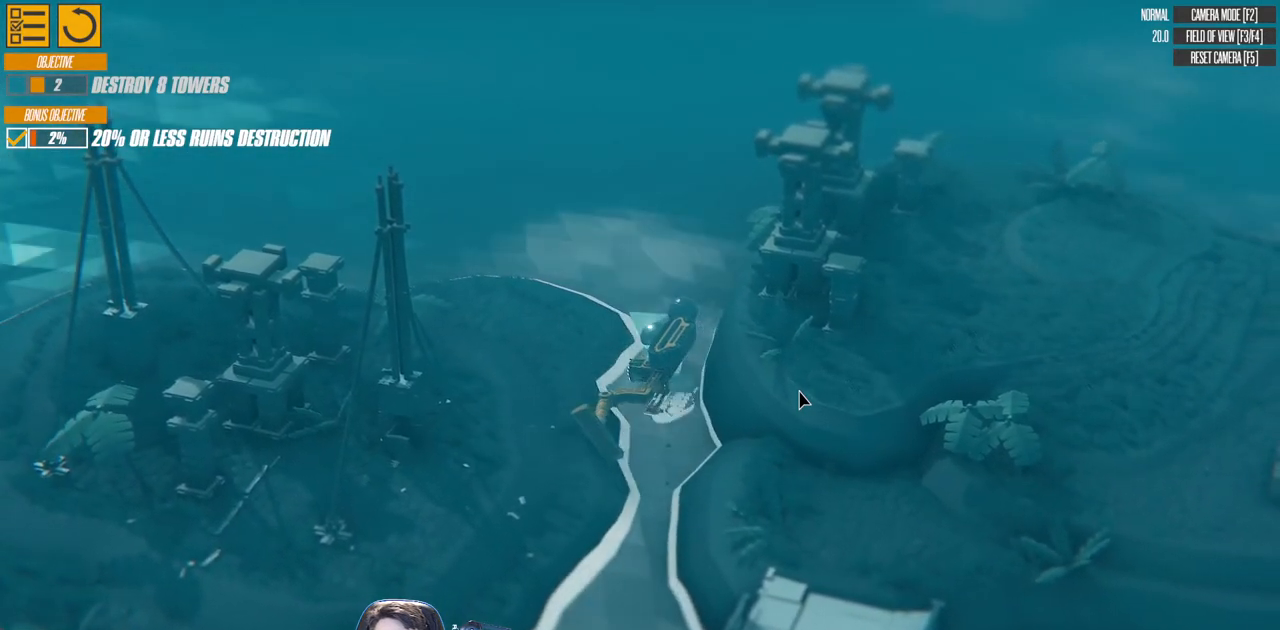
{"keys": ["a", "left", "w"], "events": []}
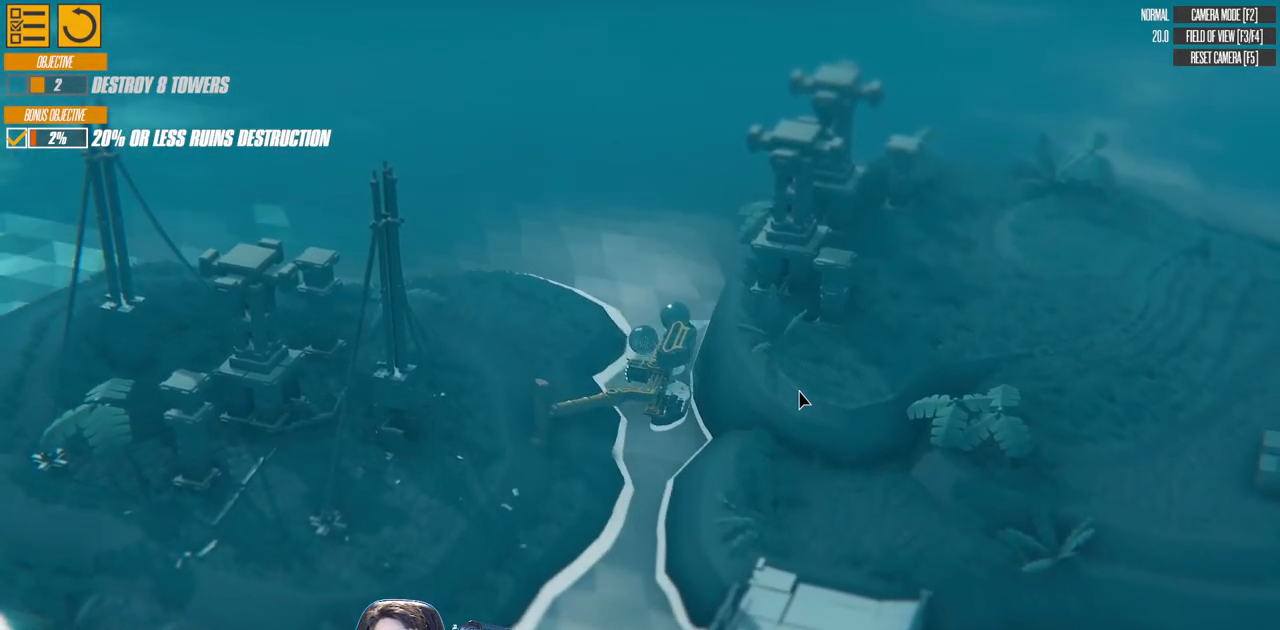
{"keys": ["a", "right", "w"], "events": [[33, "right", "down"], [67, "left", "up"]]}
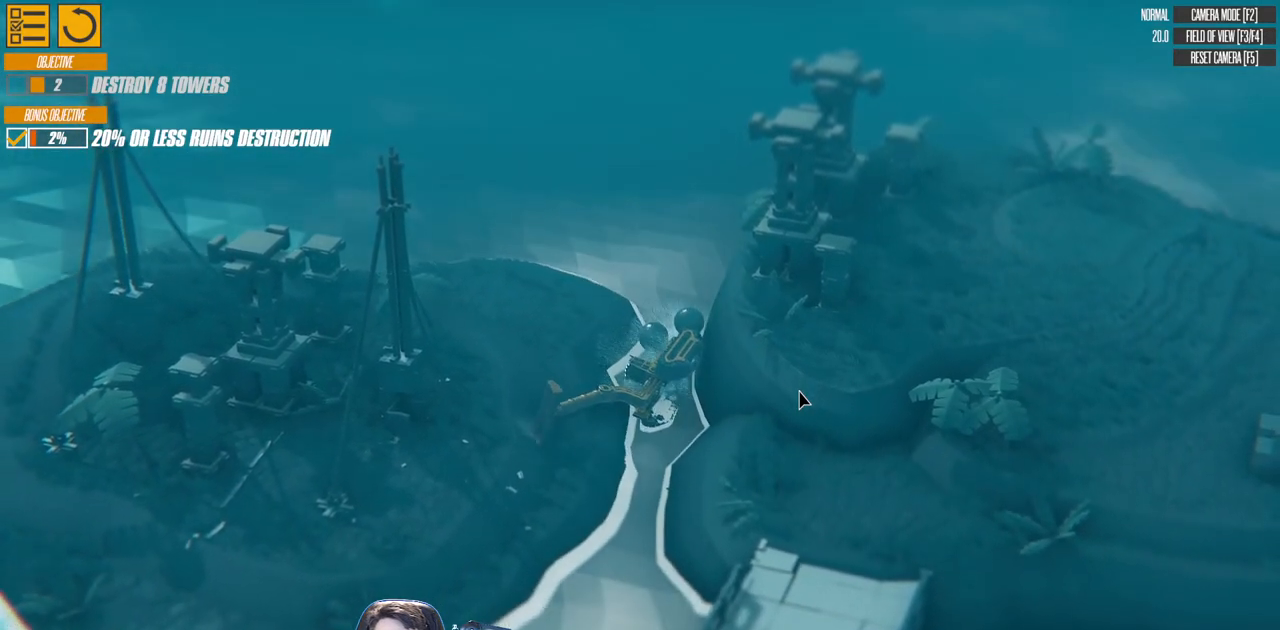
{"keys": ["a", "right", "w"], "events": []}
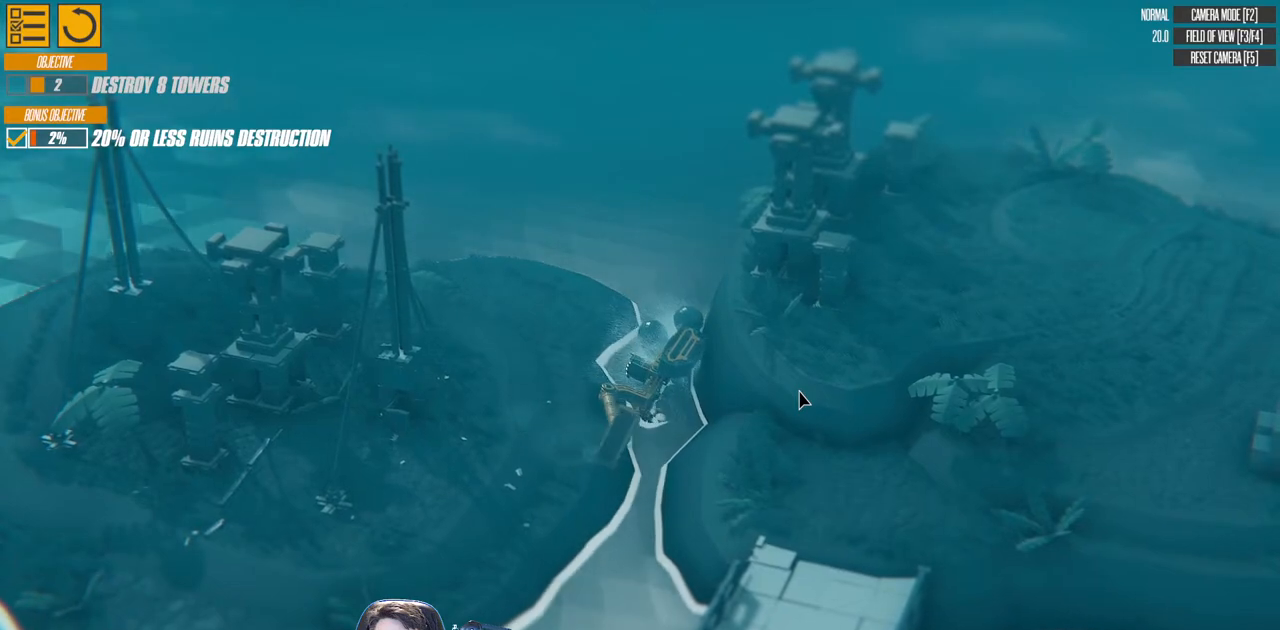
{"keys": ["a", "left", "w"], "events": [[183, "left", "down"], [233, "right", "up"]]}
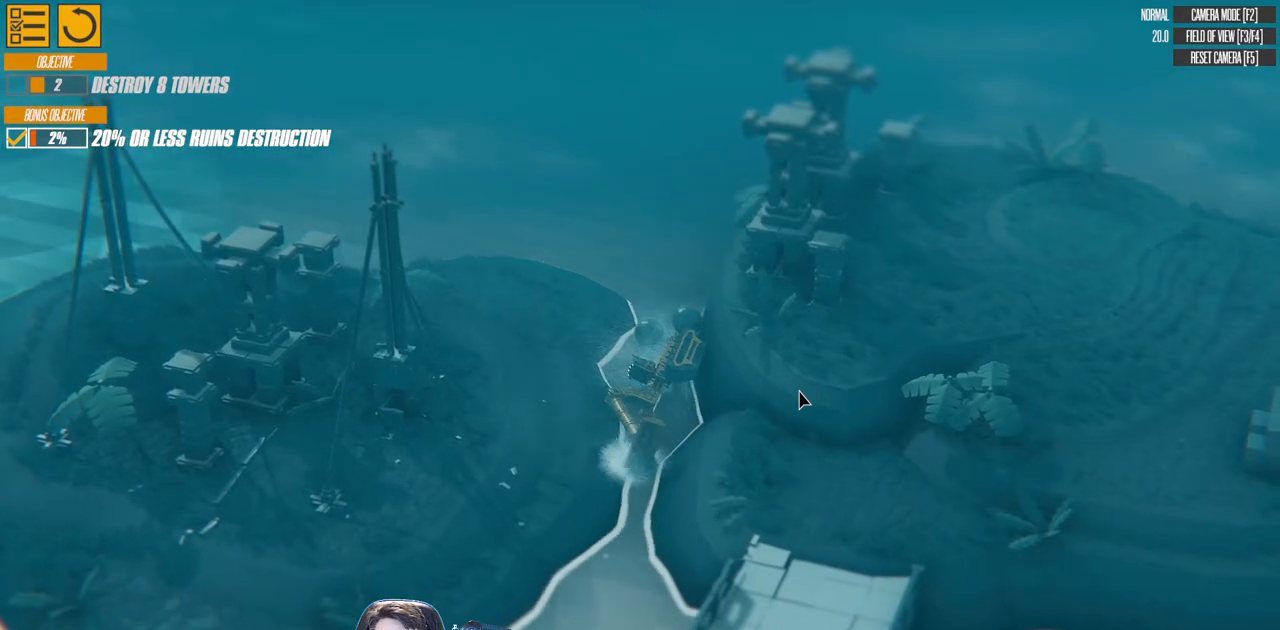
{"keys": ["a", "left", "w"], "events": []}
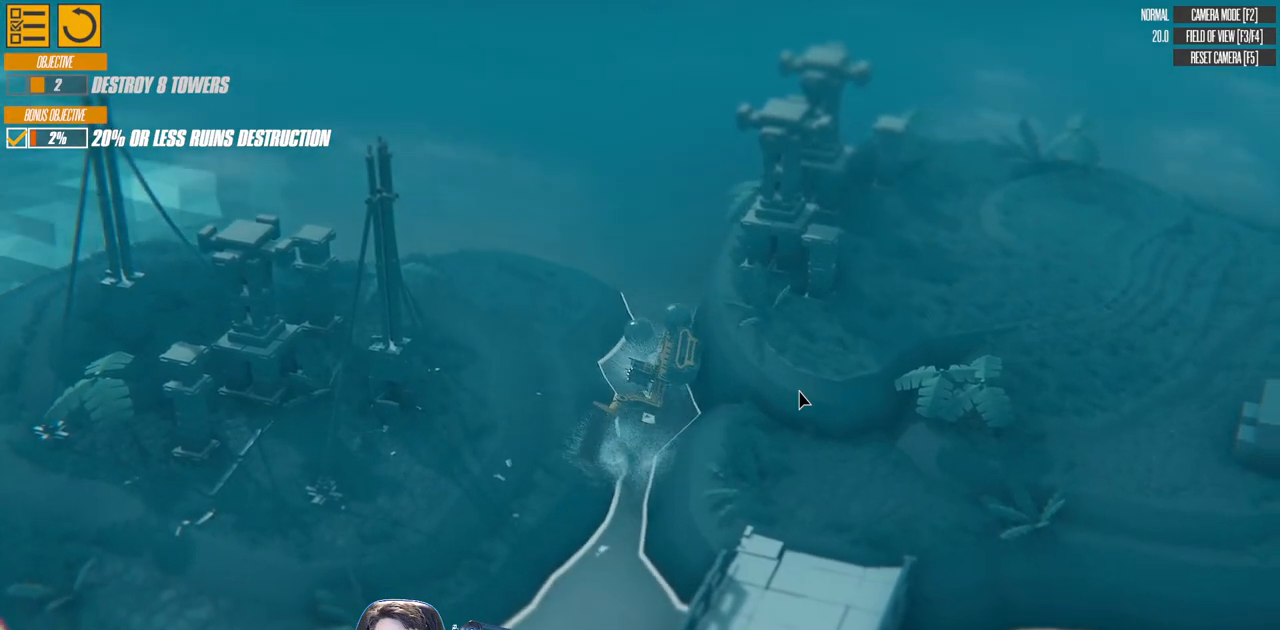
{"keys": ["a", "right", "w"], "events": [[283, "right", "down"], [333, "left", "up"]]}
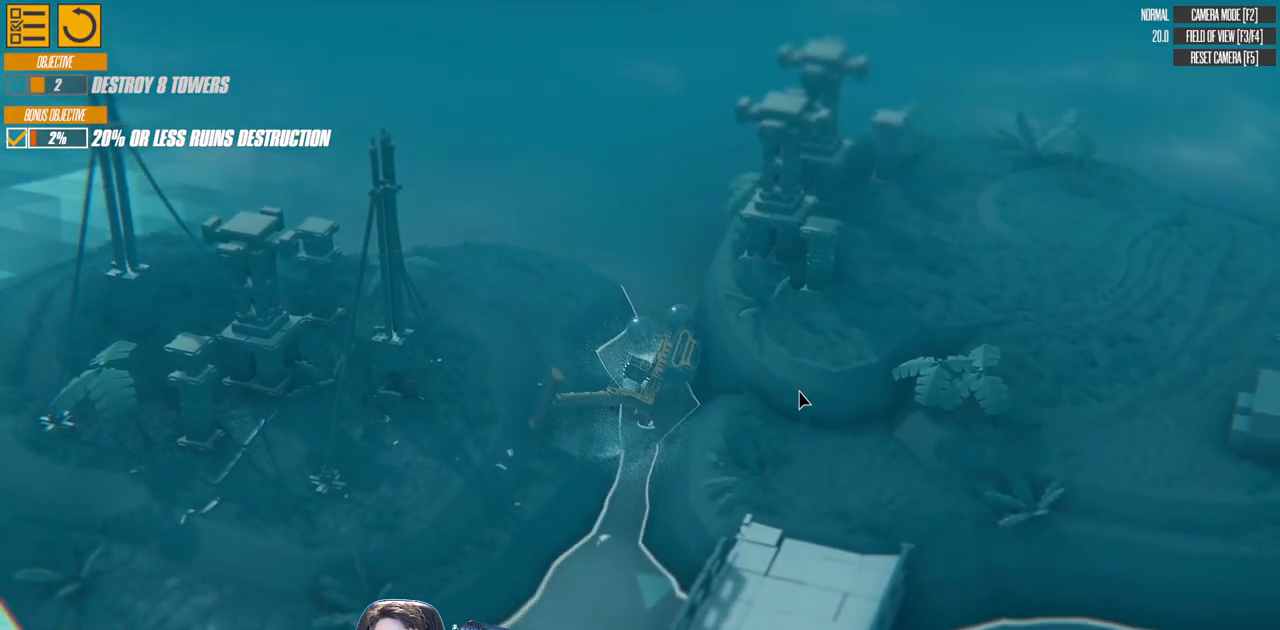
{"keys": ["a", "right", "w"], "events": []}
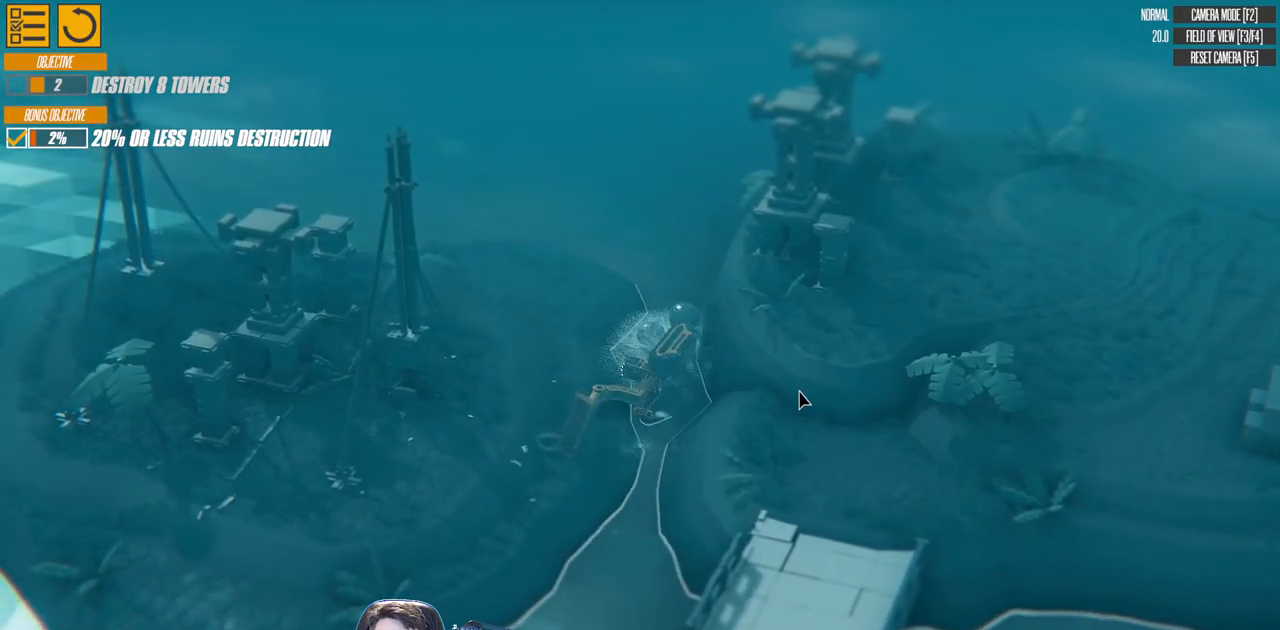
{"keys": ["a", "left", "w"], "events": [[267, "left", "down"], [383, "right", "up"]]}
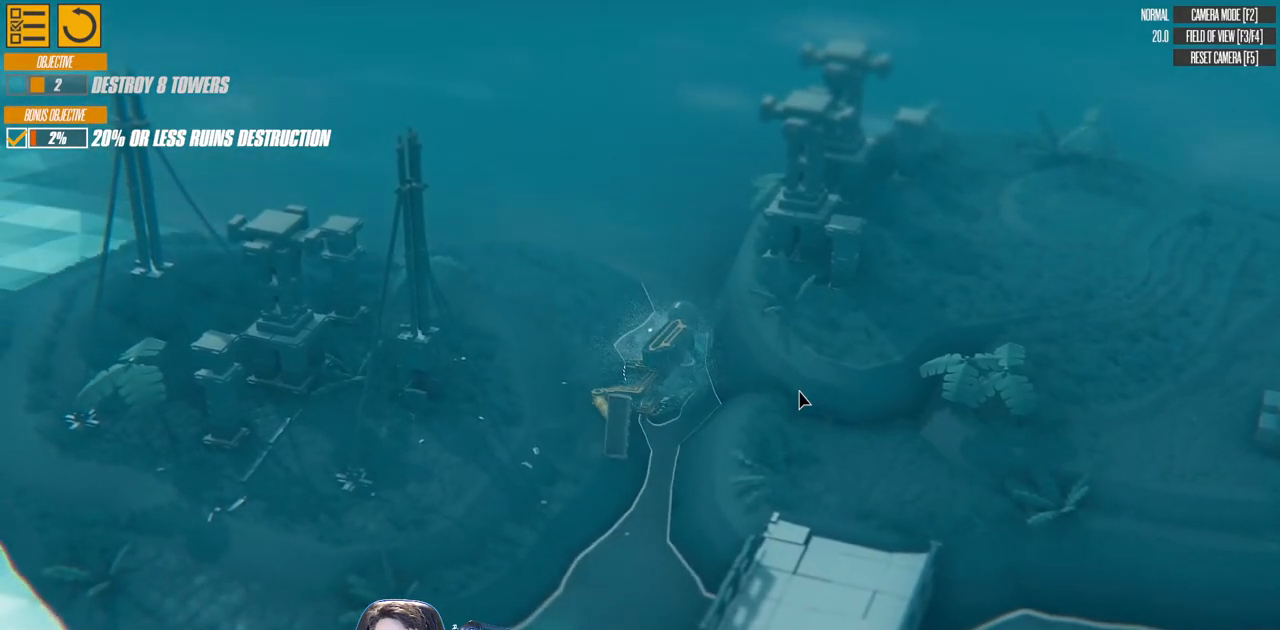
{"keys": ["a", "left", "w"], "events": []}
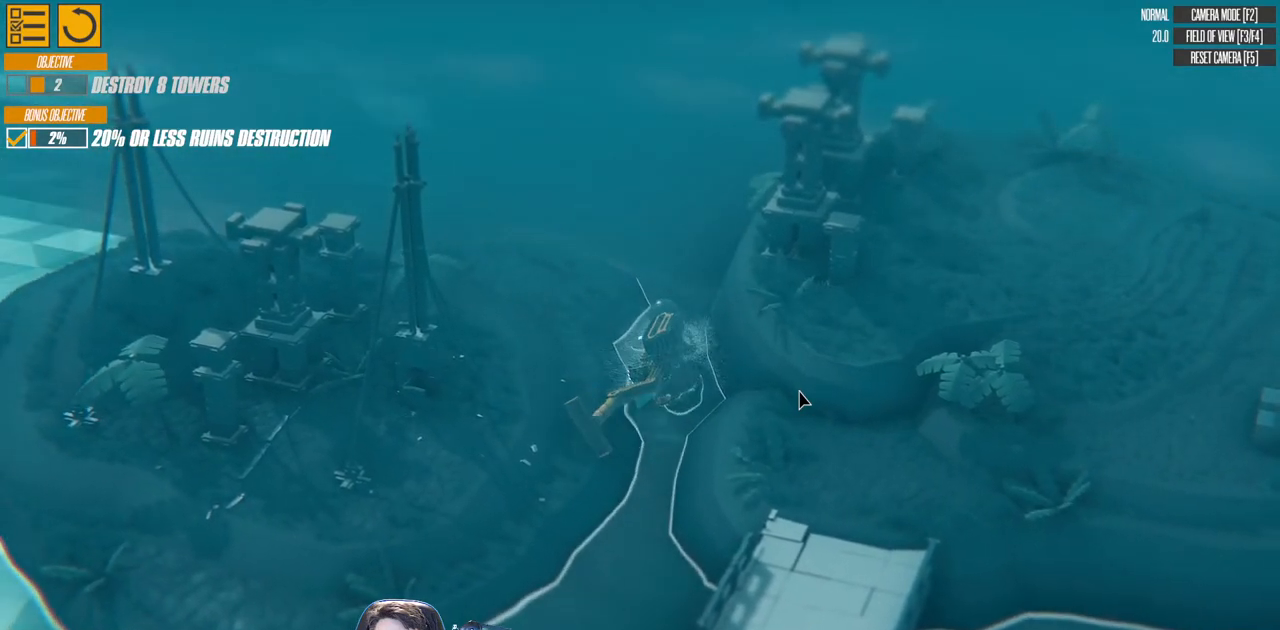
{"keys": ["a", "right", "w"], "events": [[133, "right", "down"], [183, "left", "up"]]}
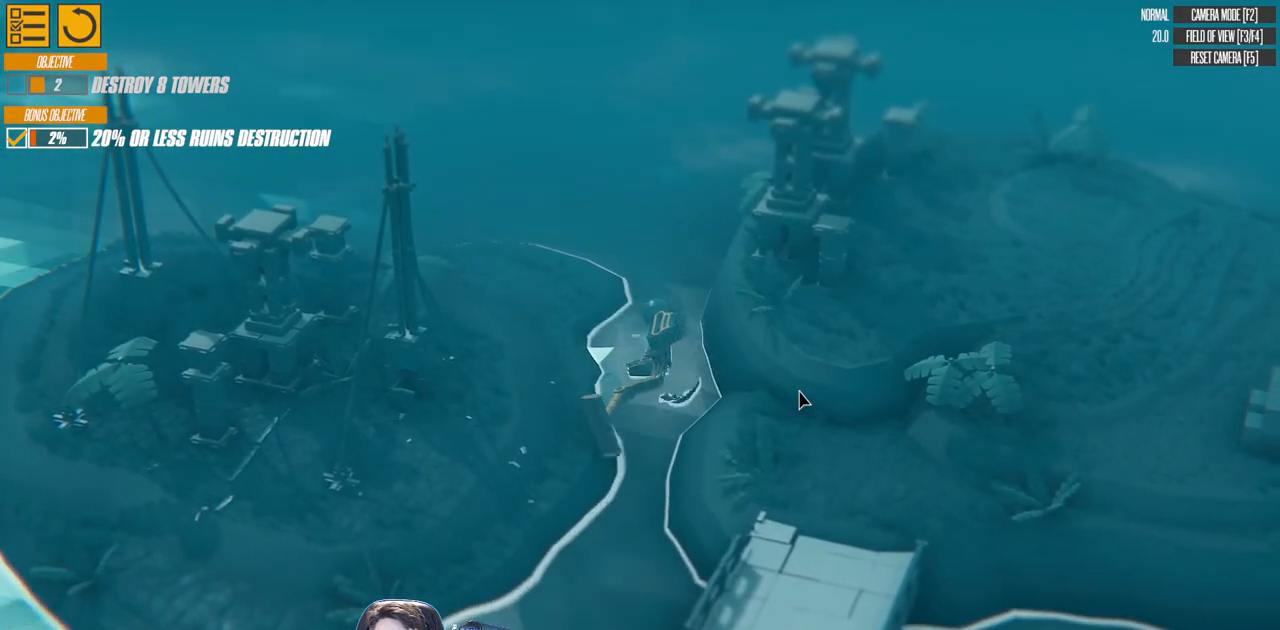
{"keys": ["a", "right", "w"], "events": []}
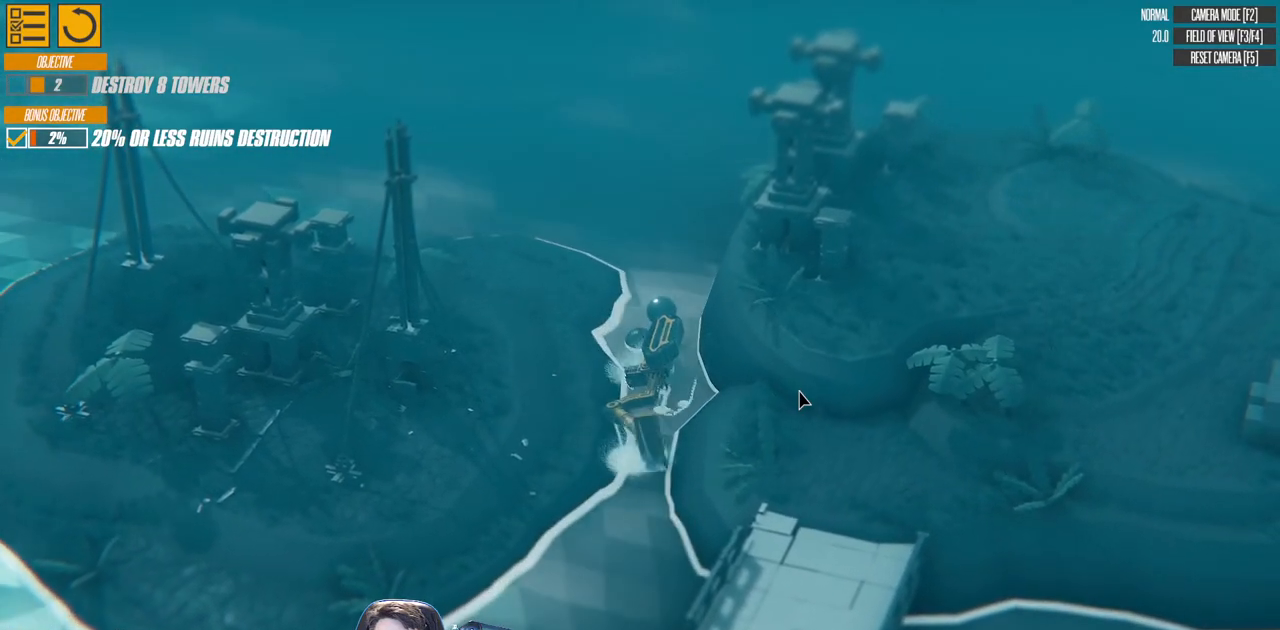
{"keys": ["a", "up", "w"], "events": [[350, "up", "down"], [383, "right", "up"]]}
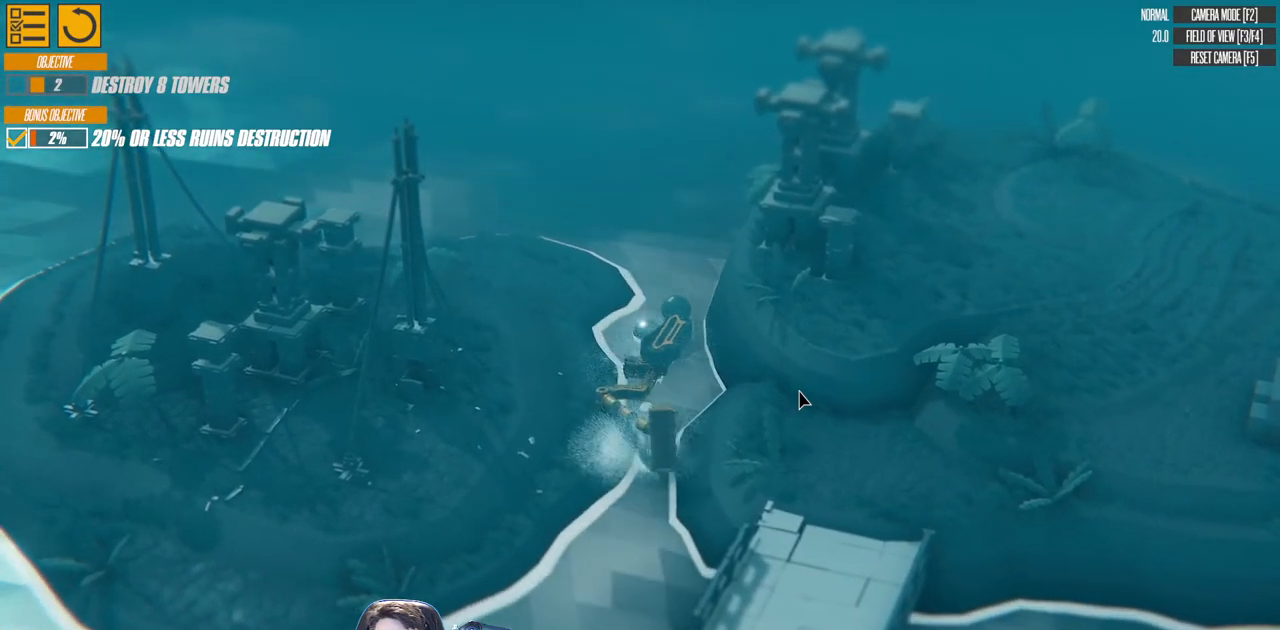
{"keys": ["a", "left", "up", "w"], "events": [[483, "left", "down"]]}
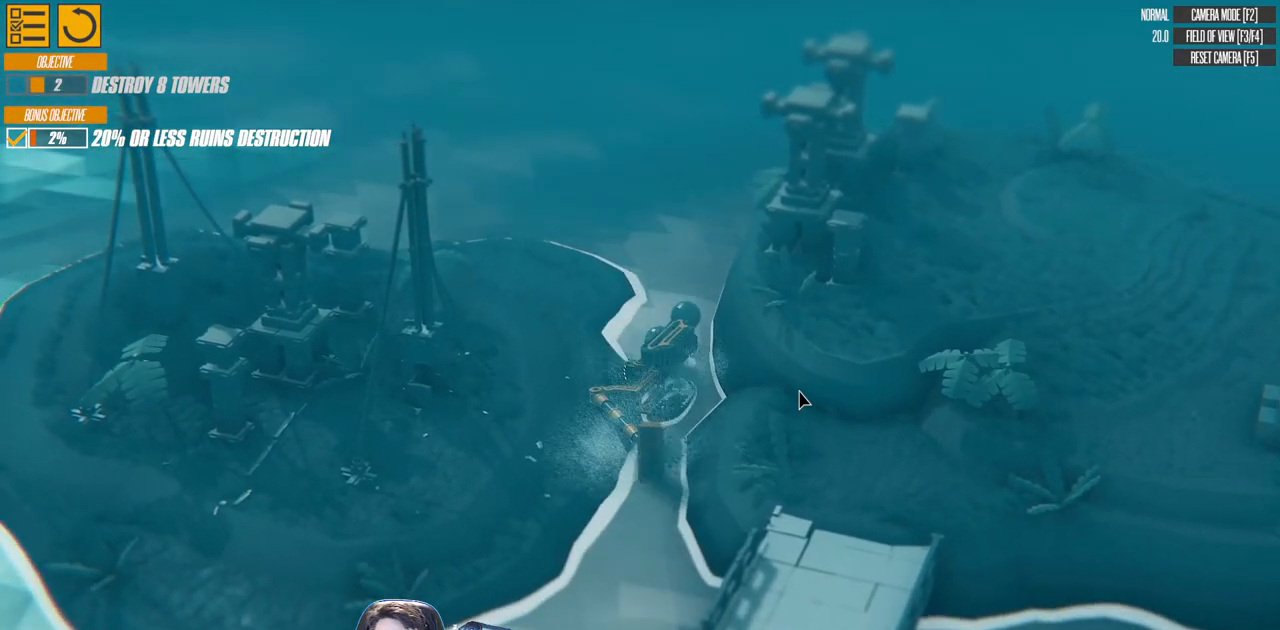
{"keys": ["a", "down", "left", "w"], "events": [[33, "up", "up"], [117, "left", "up"], [167, "down", "down"], [450, "left", "down"]]}
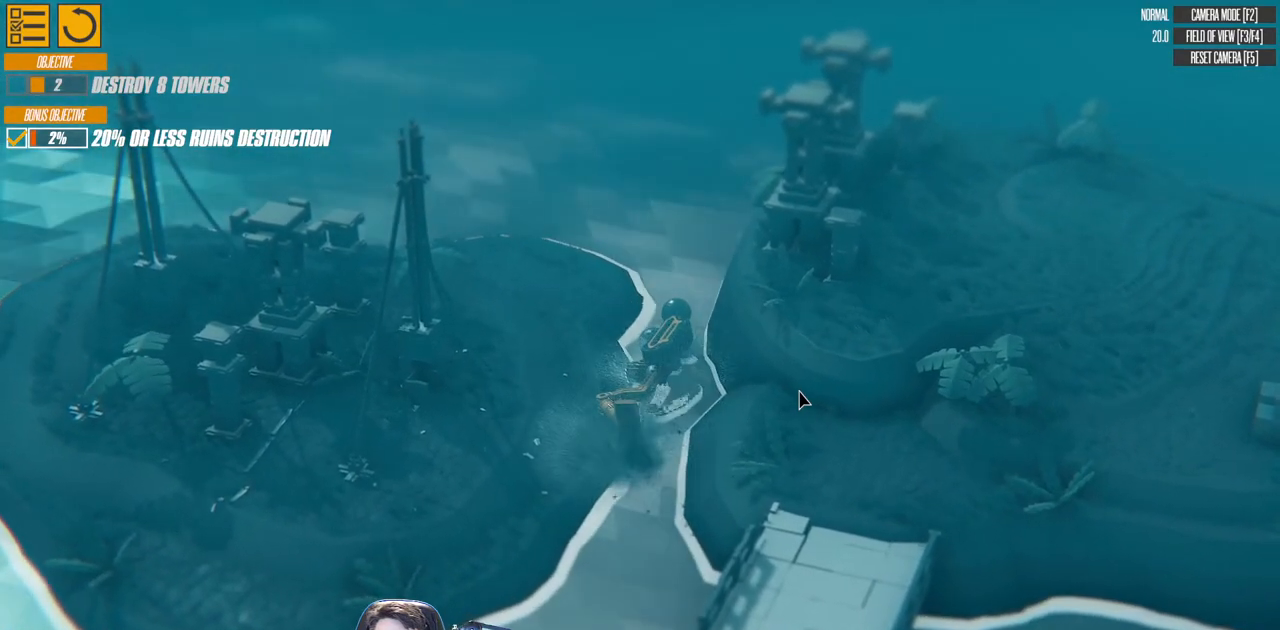
{"keys": ["a", "right", "w"], "events": [[67, "right", "down"], [100, "left", "up"], [200, "down", "up"]]}
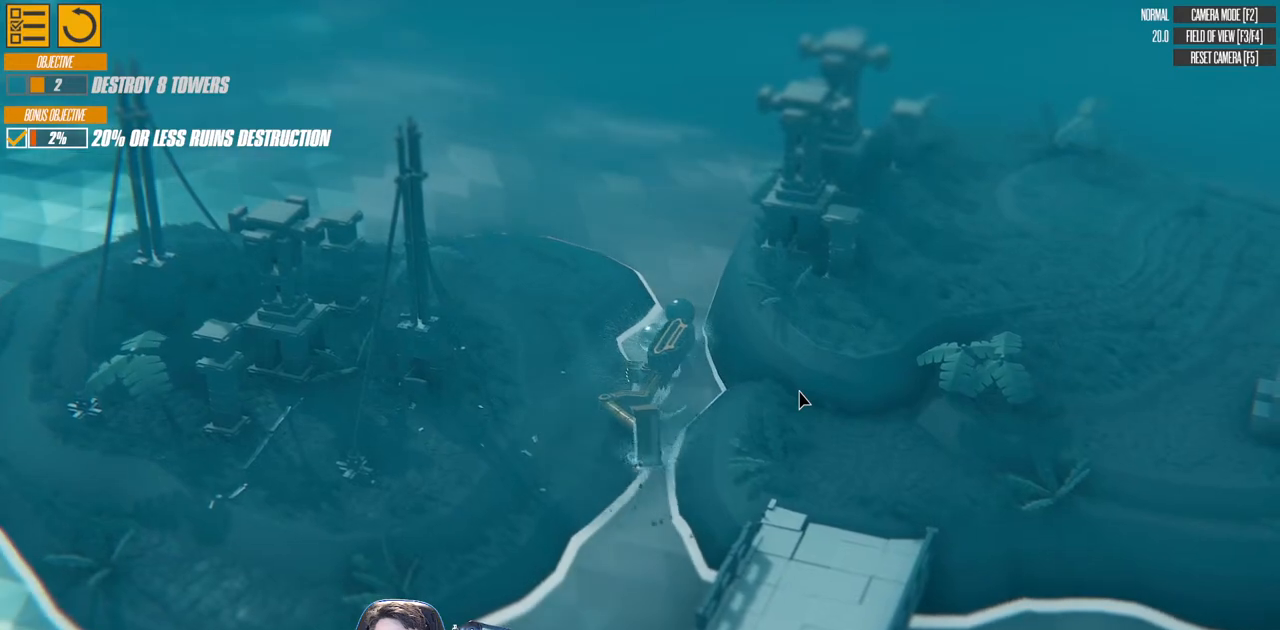
{"keys": ["a", "right", "up", "w"], "events": [[417, "up", "down"]]}
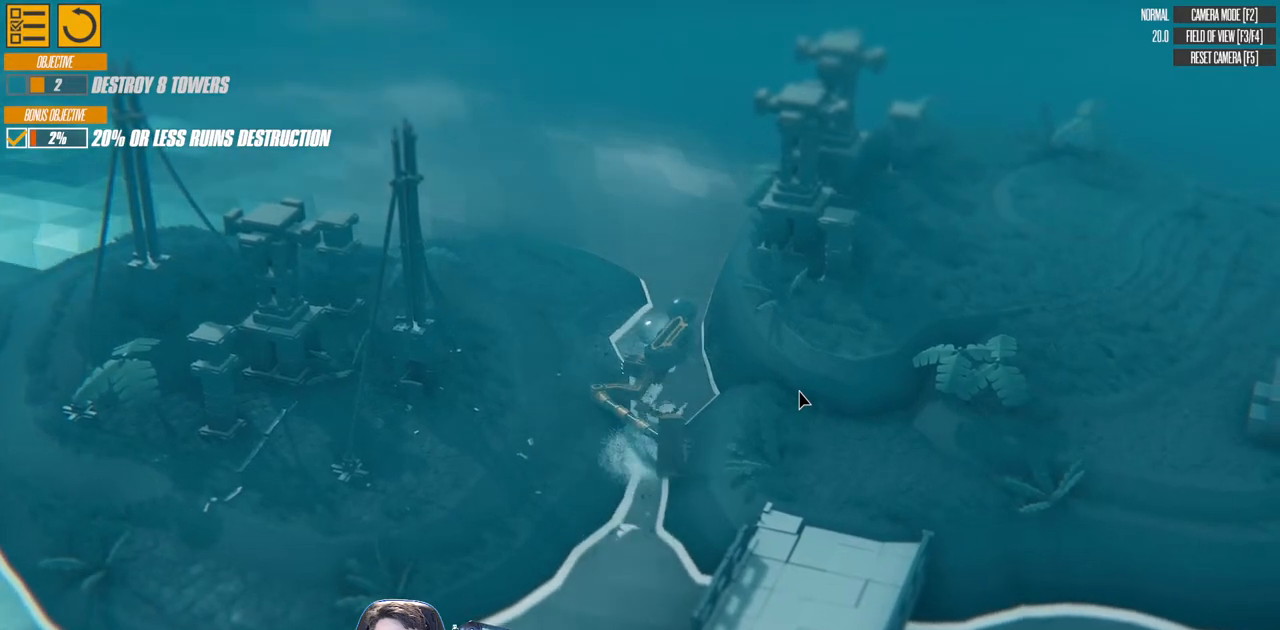
{"keys": ["a", "left", "up", "w"], "events": [[417, "left", "down"], [433, "right", "up"]]}
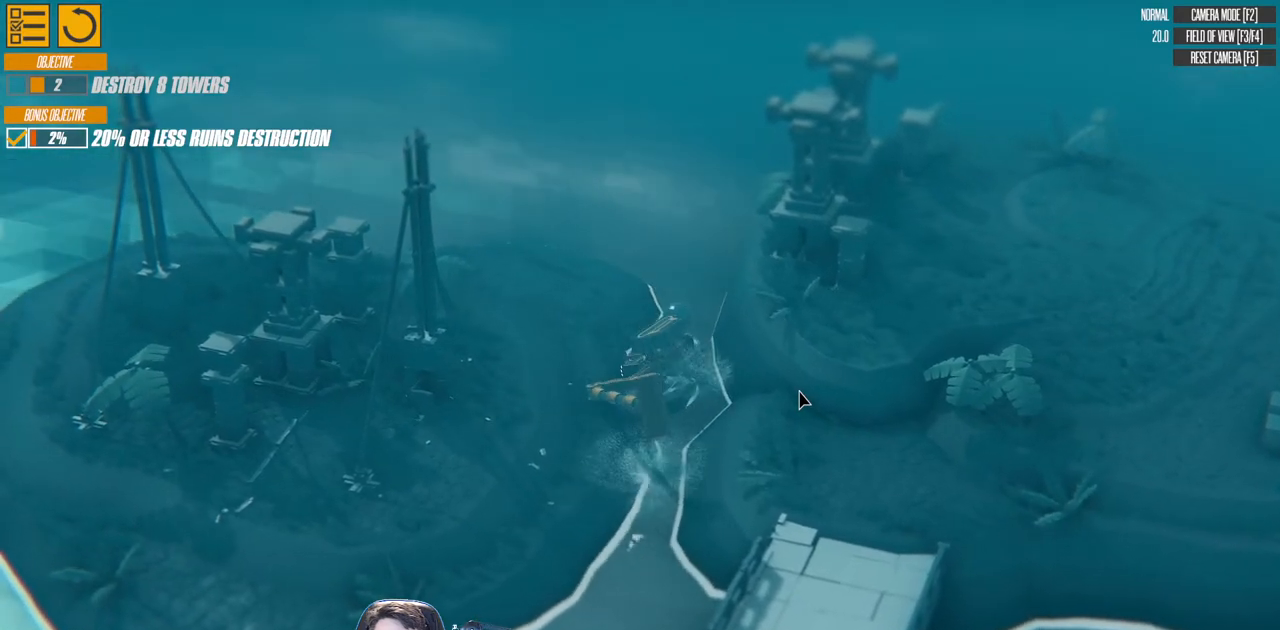
{"keys": ["a", "down", "left", "right", "w"], "events": [[83, "up", "up"], [267, "right", "down"], [350, "down", "down"]]}
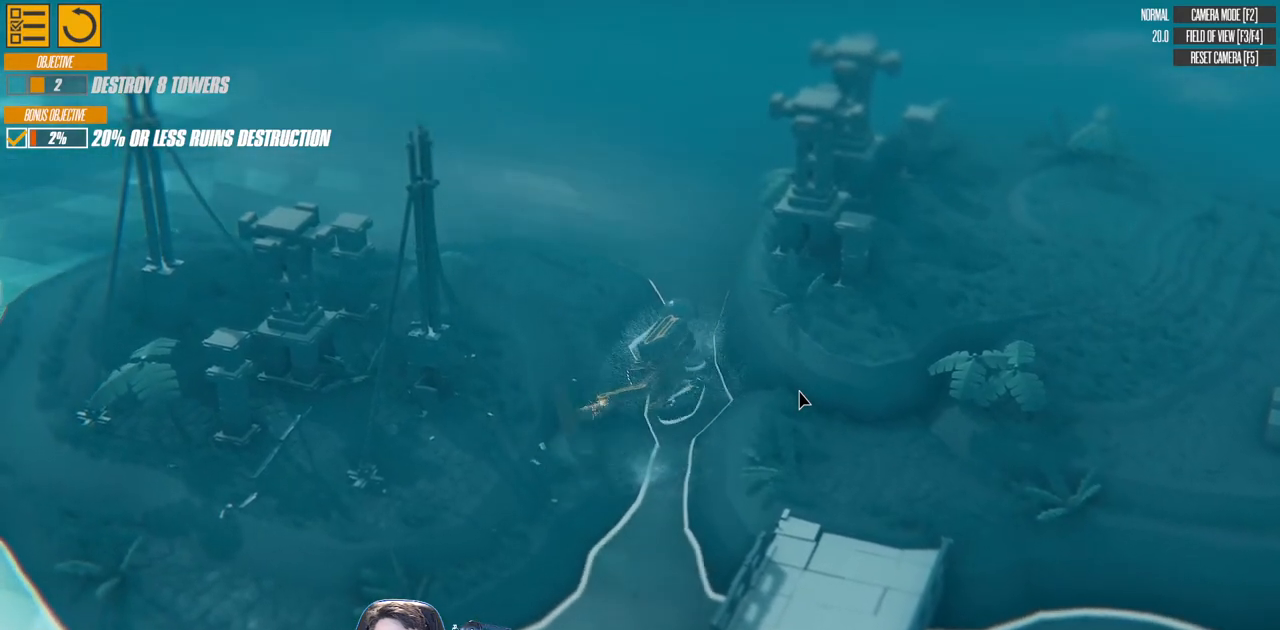
{"keys": ["a", "down", "left", "w"], "events": [[433, "right", "up"]]}
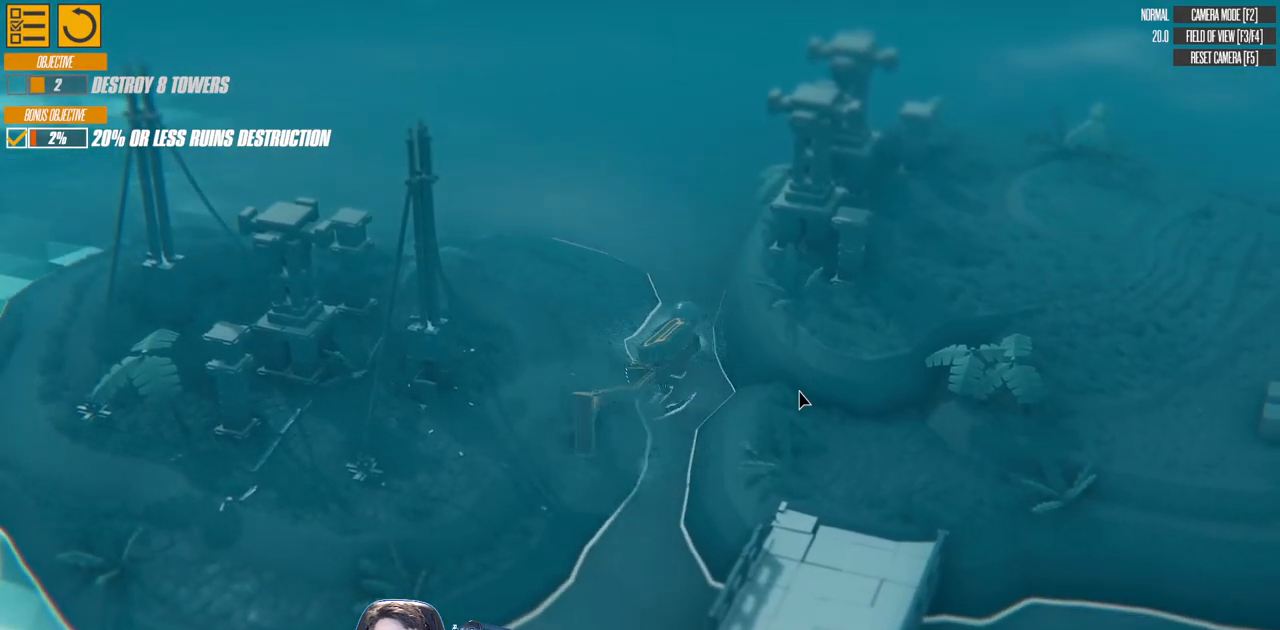
{"keys": ["a", "left", "w"], "events": [[450, "down", "up"]]}